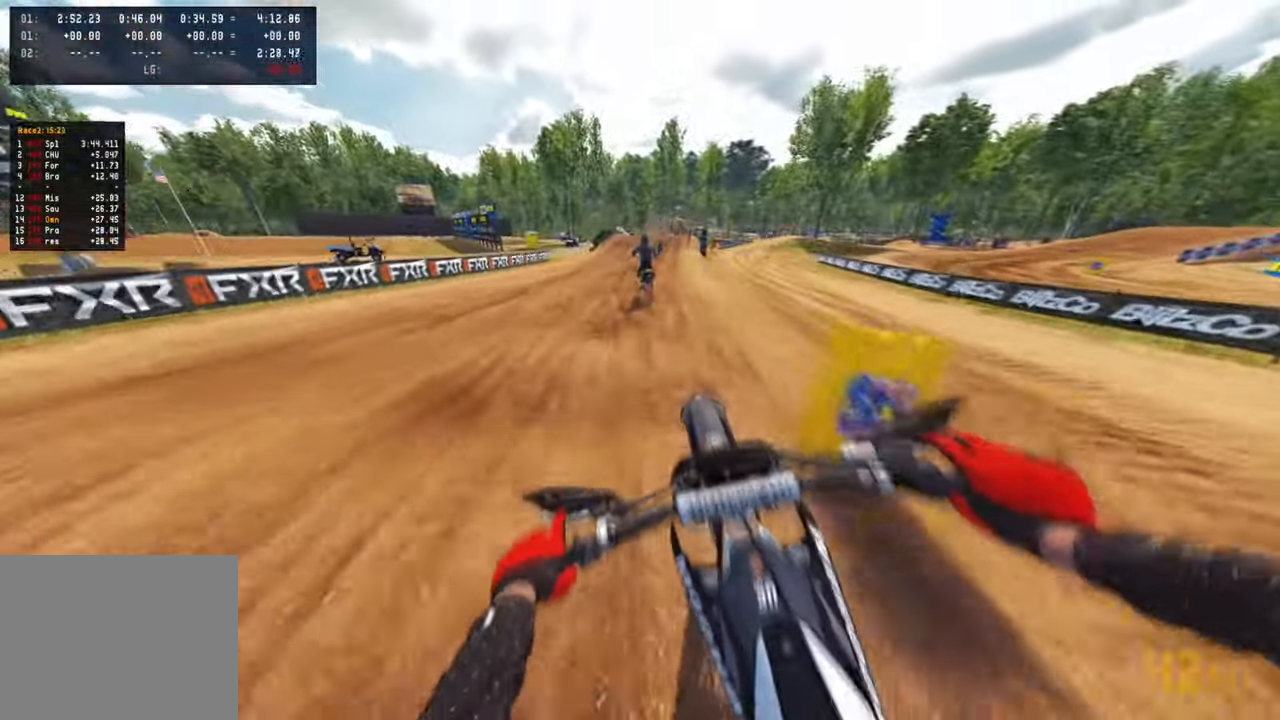
Gameplay with a controller (PlayStation layout); each line is a JSON object with the inputs held at the frame after it. "events" lists button and stick changes between this image and that frame as [ms after this image, input, new state], when the widget could be followed in between.
{"buttons": ["R2"], "left_stick": "up-right", "right_stick": "down-left", "events": [[117, "R3", "up"], [217, "left_stick", "center"], [234, "R3", "down"], [317, "R3", "up"], [317, "right_stick", "down"], [400, "right_stick", "down-left"], [450, "left_stick", "up-right"]]}
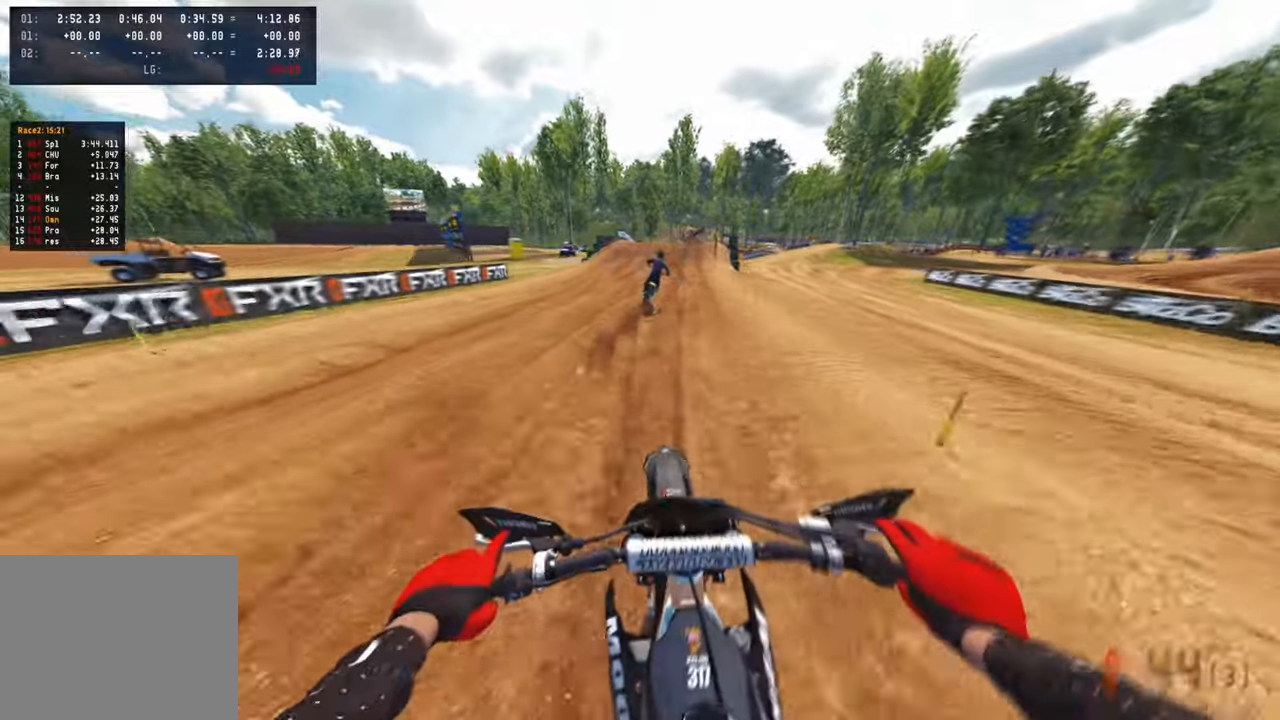
{"buttons": ["R2"], "left_stick": "up", "right_stick": "down-left", "events": [[317, "left_stick", "up"]]}
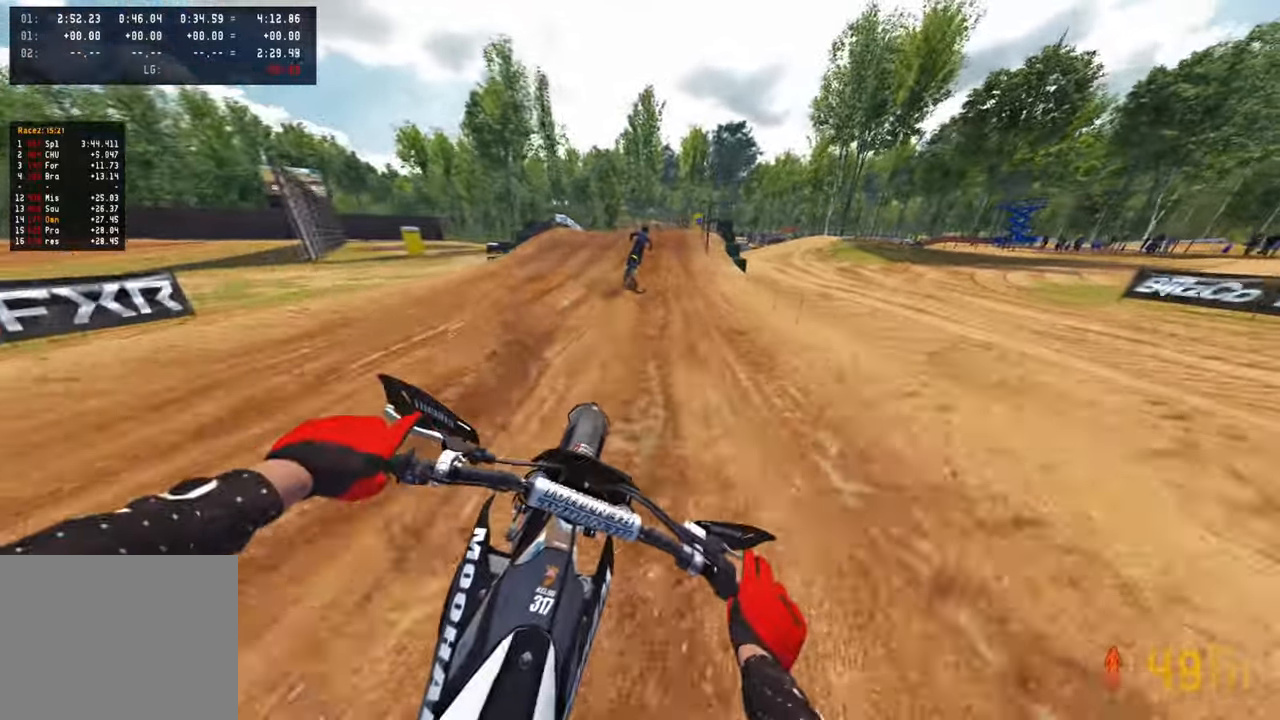
{"buttons": ["R2"], "left_stick": "up", "right_stick": "center", "events": [[267, "right_stick", "center"]]}
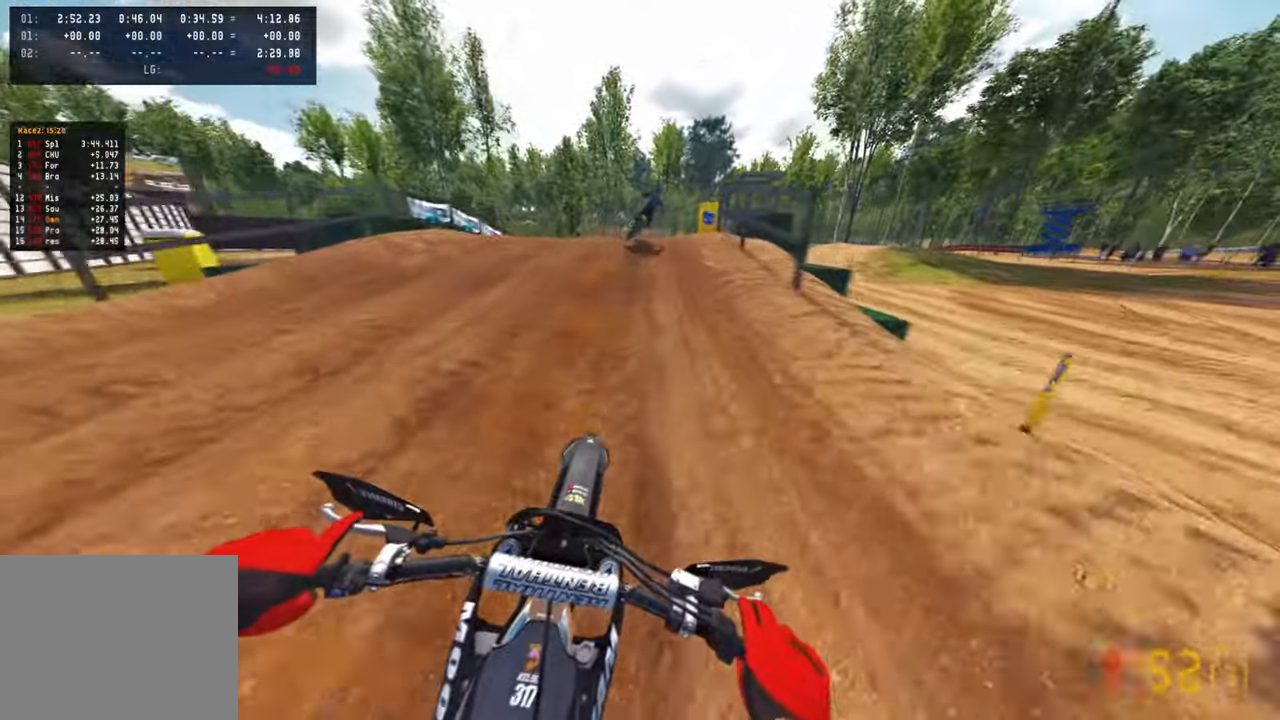
{"buttons": ["R2"], "left_stick": "up", "right_stick": "center", "events": [[134, "R1", "down"], [167, "R3", "down"], [184, "R1", "up"], [234, "R3", "up"], [250, "R2", "up"], [384, "R2", "down"], [400, "R3", "down"], [484, "R3", "up"]]}
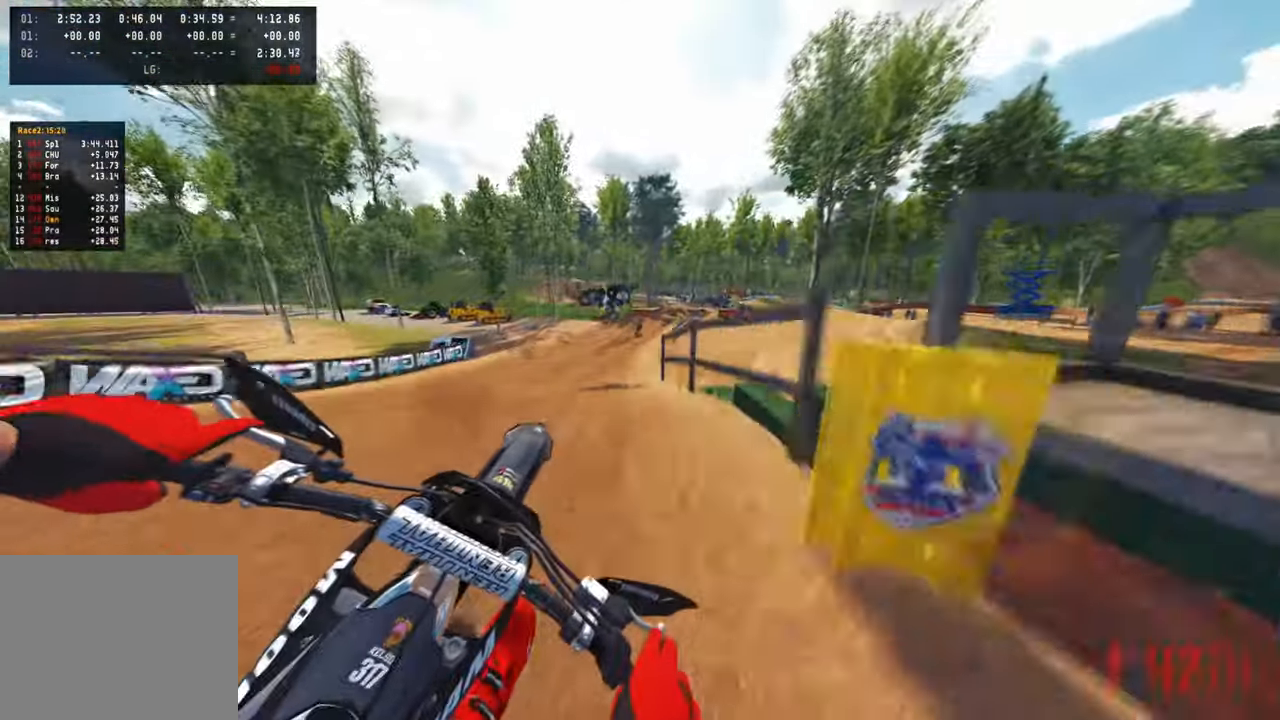
{"buttons": ["R1", "R2"], "left_stick": "up", "right_stick": "up", "events": [[284, "right_stick", "up"], [484, "R1", "down"]]}
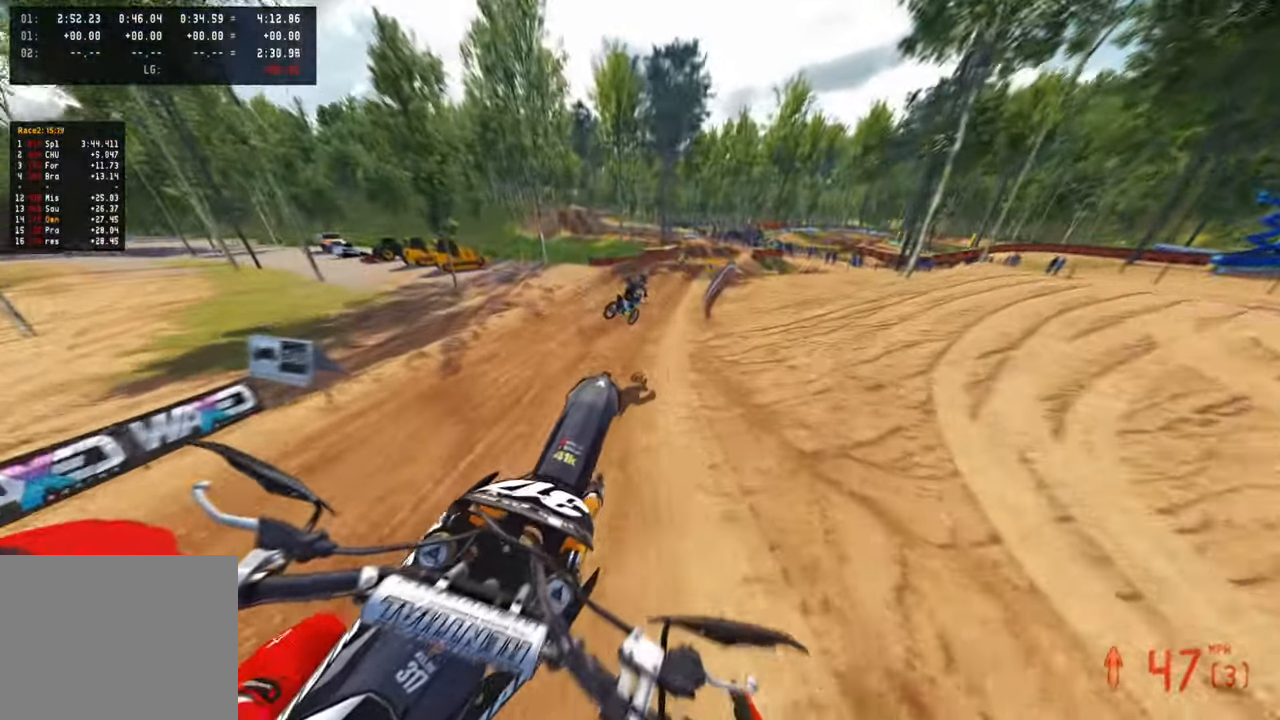
{"buttons": ["R2"], "left_stick": "up", "right_stick": "up", "events": [[50, "R1", "up"], [350, "R1", "down"], [467, "R1", "up"]]}
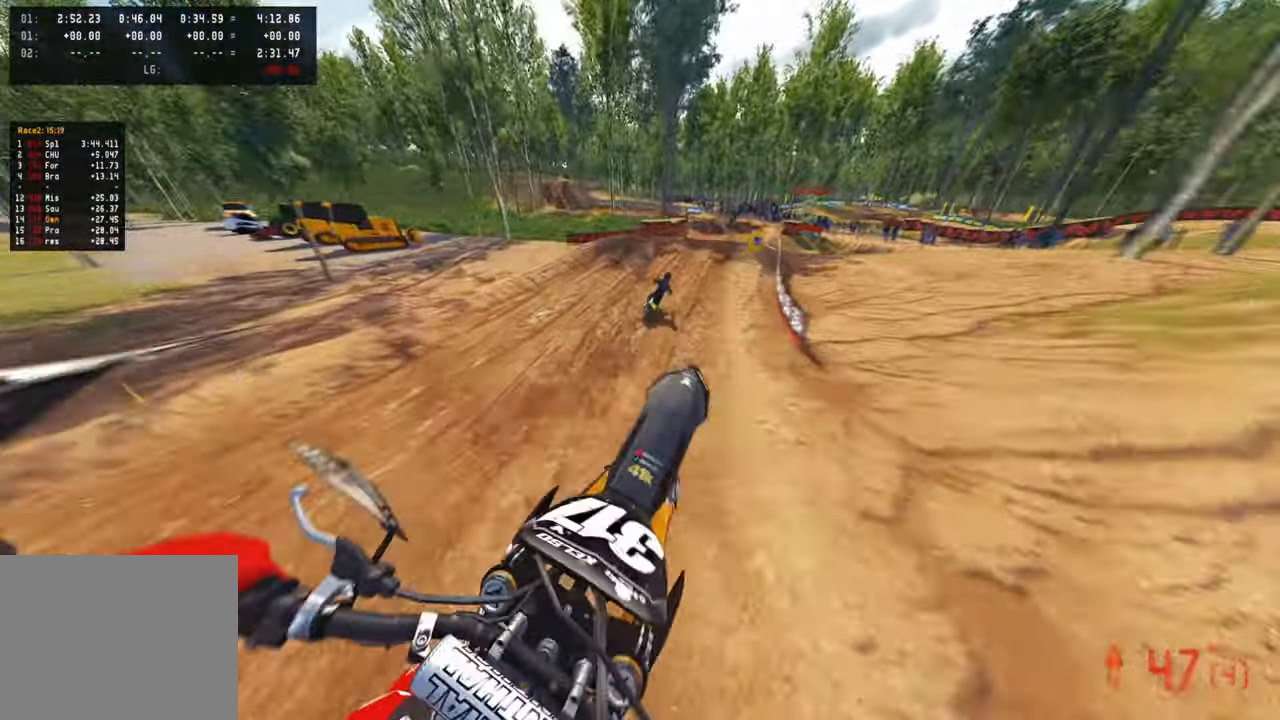
{"buttons": ["R2"], "left_stick": "up", "right_stick": "left", "events": [[284, "right_stick", "left"]]}
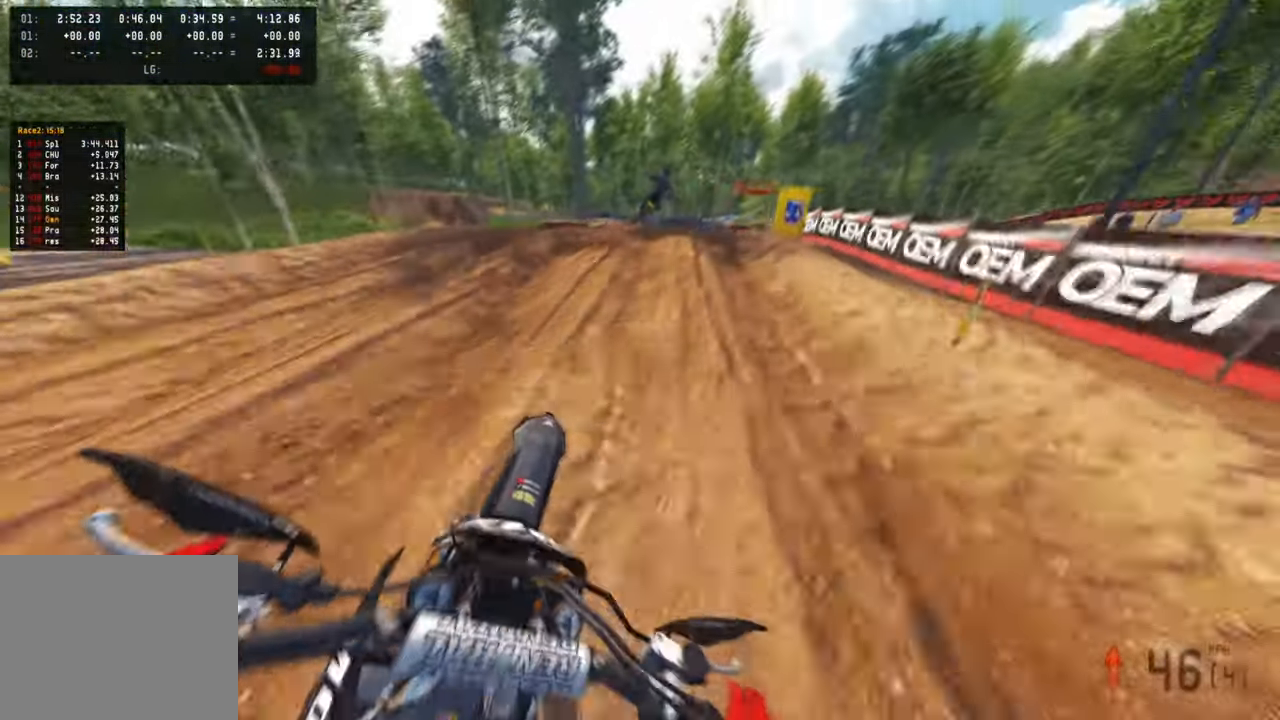
{"buttons": ["R2"], "left_stick": "up", "right_stick": "center", "events": [[50, "right_stick", "up-left"], [234, "right_stick", "center"]]}
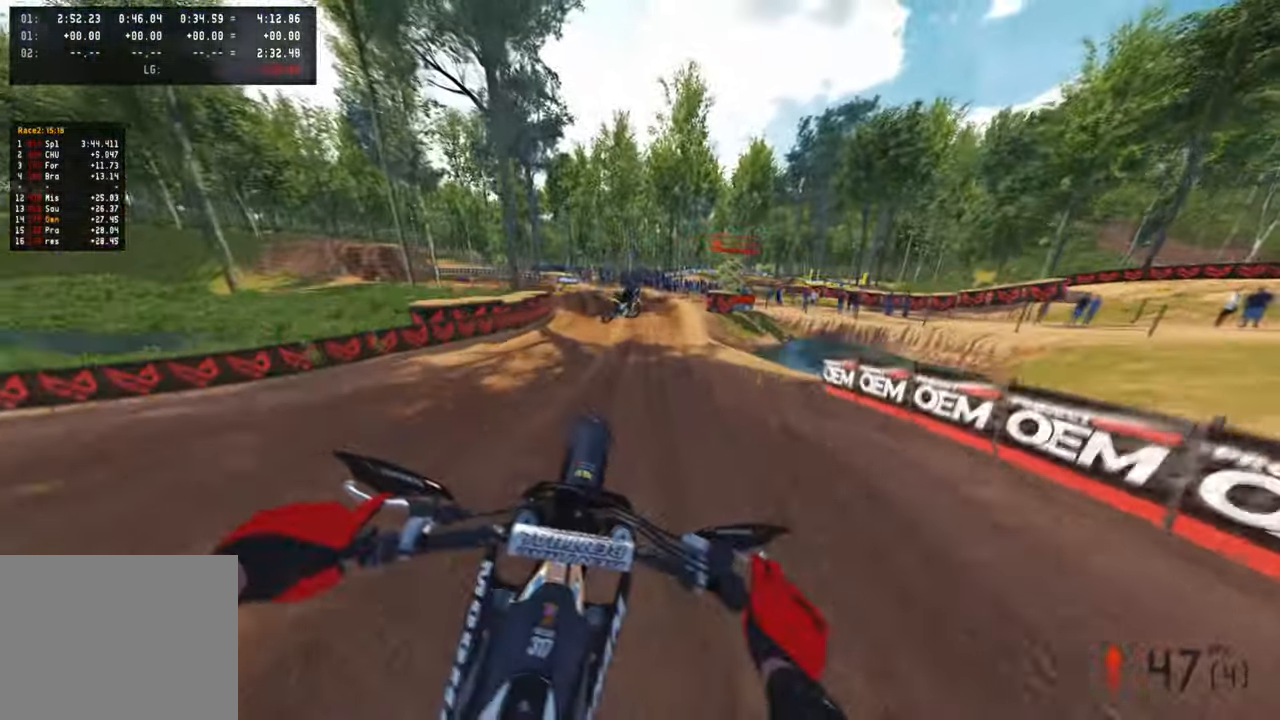
{"buttons": ["R2"], "left_stick": "up-left", "right_stick": "up", "events": [[34, "right_stick", "up-left"], [117, "left_stick", "up-left"], [234, "right_stick", "up"]]}
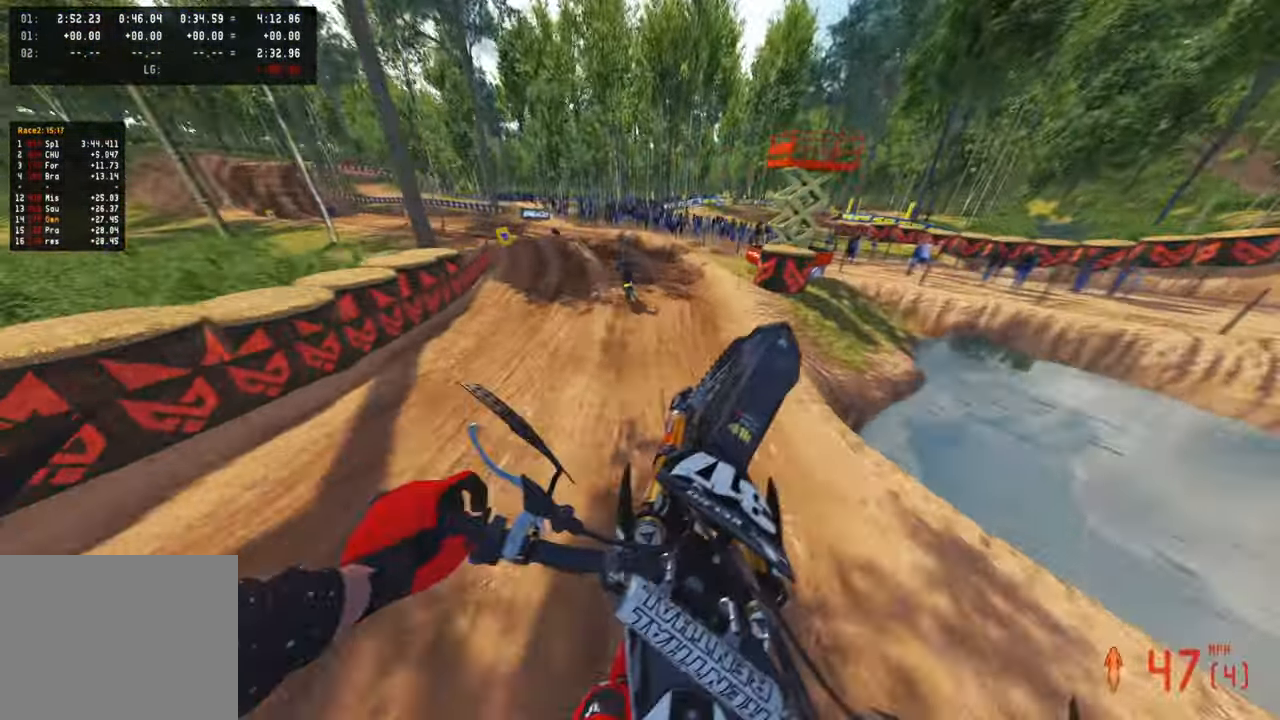
{"buttons": ["R2"], "left_stick": "up-left", "right_stick": "center", "events": [[84, "left_stick", "up"], [117, "R2", "up"], [167, "L1", "down"], [167, "right_stick", "center"], [267, "L1", "up"], [284, "R2", "down"], [484, "left_stick", "up-left"]]}
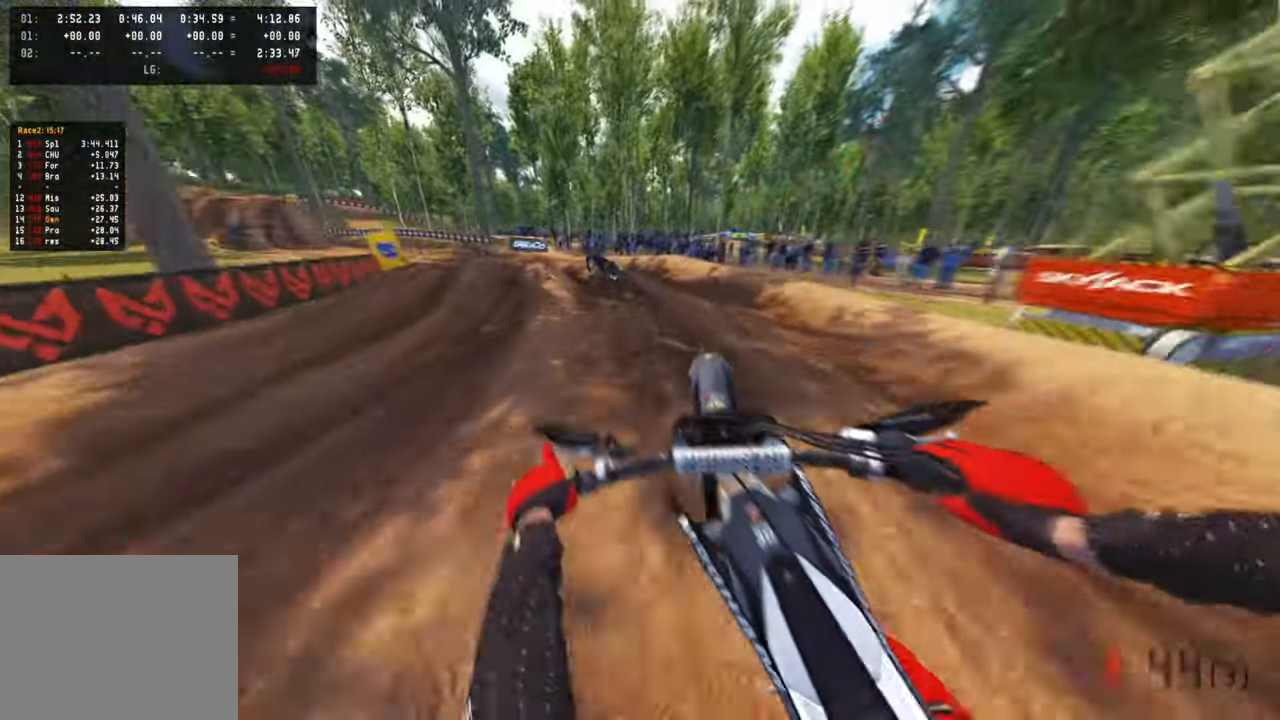
{"buttons": ["R2"], "left_stick": "up-left", "right_stick": "right", "events": [[367, "R2", "up"], [450, "R2", "down"], [450, "right_stick", "right"]]}
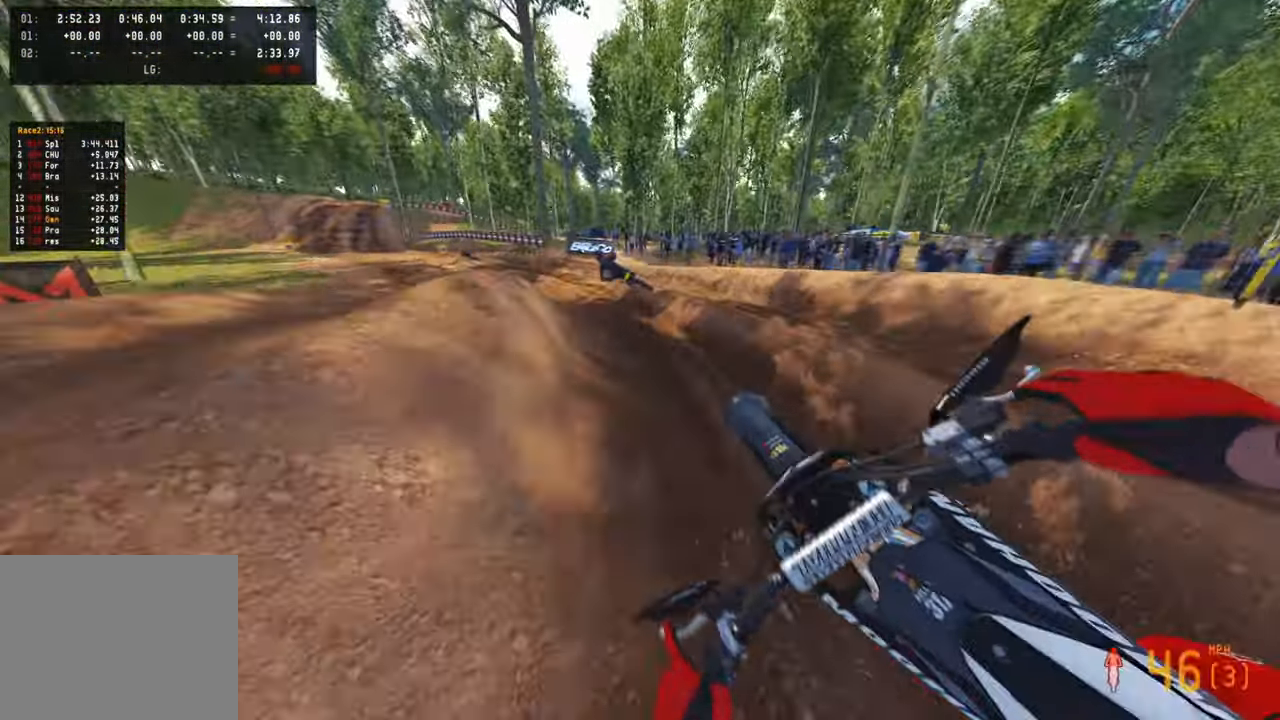
{"buttons": ["R2"], "left_stick": "up-left", "right_stick": "right", "events": [[100, "R1", "down"], [150, "R1", "up"], [234, "R1", "down"], [284, "R1", "up"], [417, "R1", "down"], [500, "R1", "up"]]}
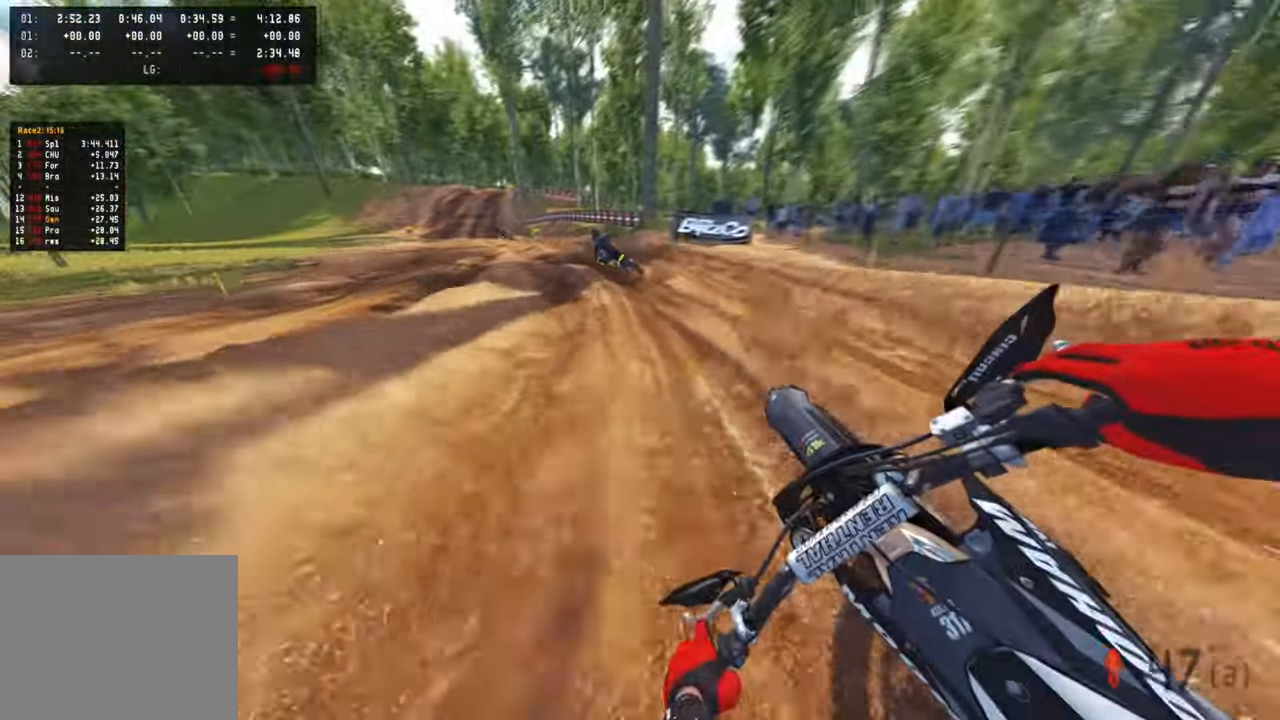
{"buttons": ["R1", "R2"], "left_stick": "up-left", "right_stick": "right", "events": [[267, "R1", "down"], [317, "R1", "up"], [500, "R1", "down"]]}
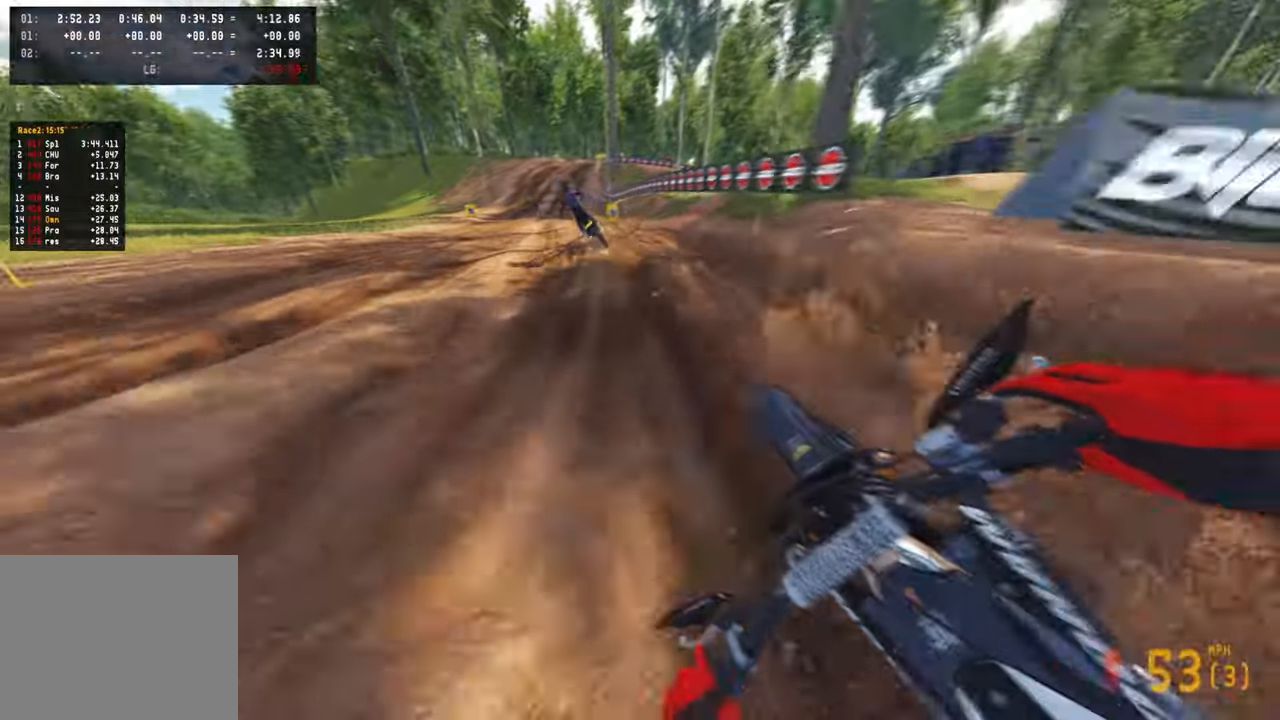
{"buttons": ["R2"], "left_stick": "up-left", "right_stick": "up-right", "events": [[50, "R1", "up"], [317, "right_stick", "up-right"]]}
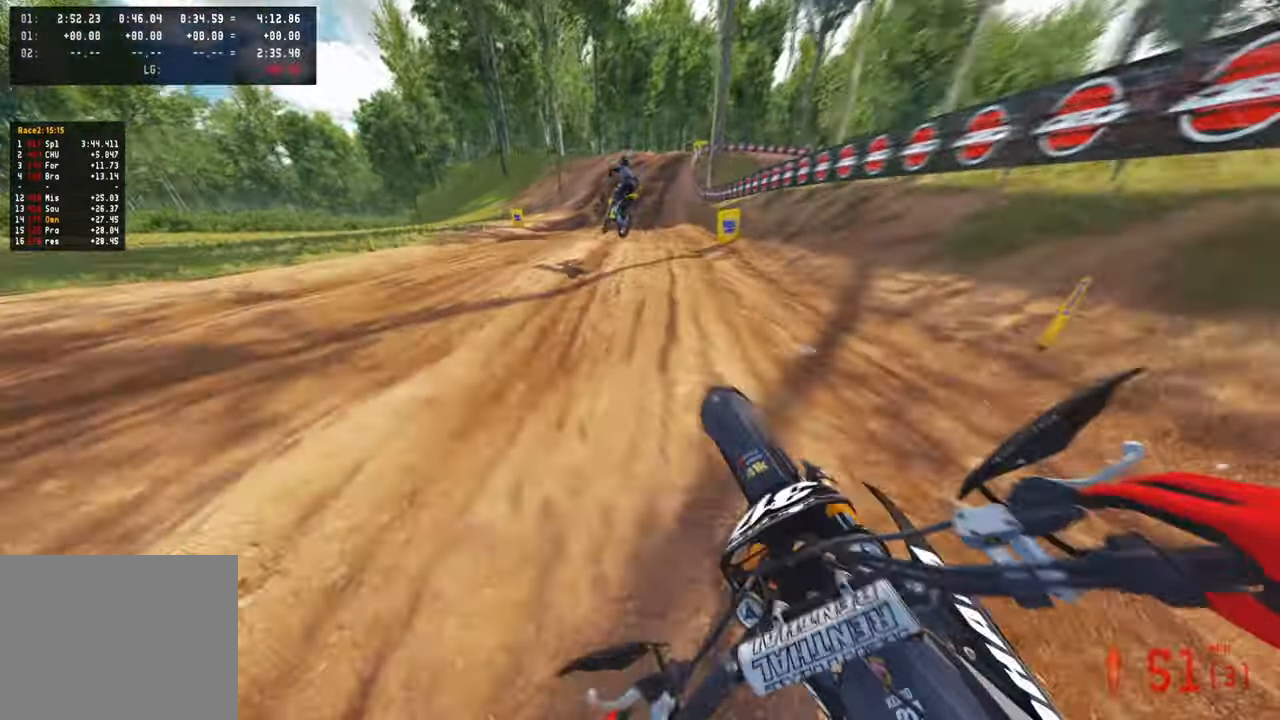
{"buttons": ["R2"], "left_stick": "up", "right_stick": "down", "events": [[150, "right_stick", "center"], [217, "left_stick", "up"], [284, "right_stick", "down"]]}
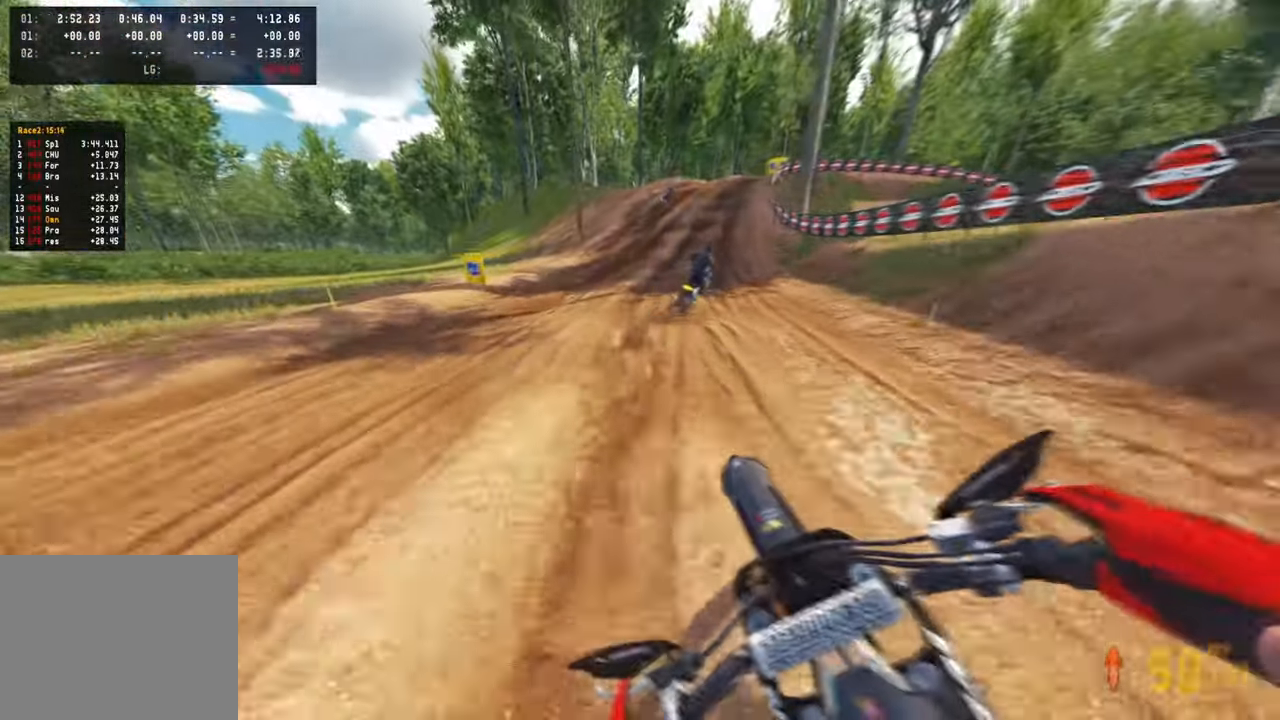
{"buttons": ["R2"], "left_stick": "up-right", "right_stick": "down", "events": [[84, "R1", "down"], [150, "R1", "up"], [367, "R2", "up"], [400, "left_stick", "up-right"], [450, "R2", "down"]]}
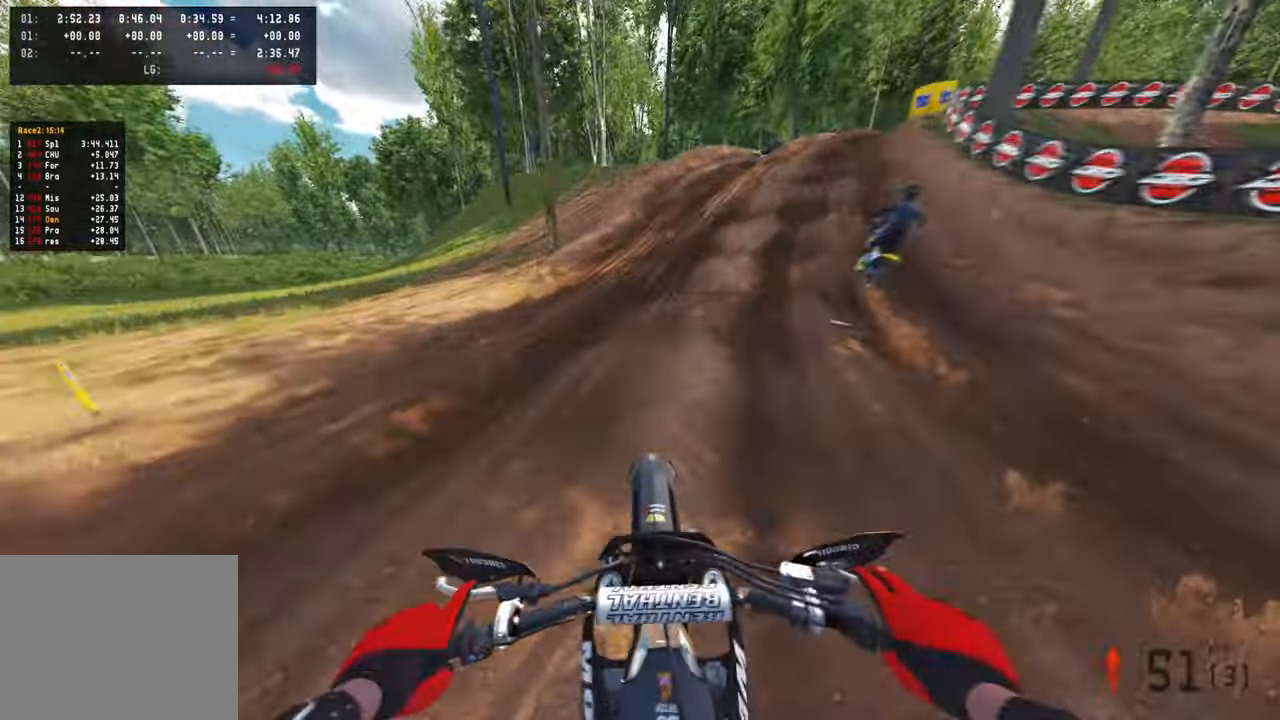
{"buttons": ["R2"], "left_stick": "up-right", "right_stick": "up", "events": [[100, "R2", "up"], [234, "R2", "down"], [267, "right_stick", "center"], [434, "right_stick", "up"]]}
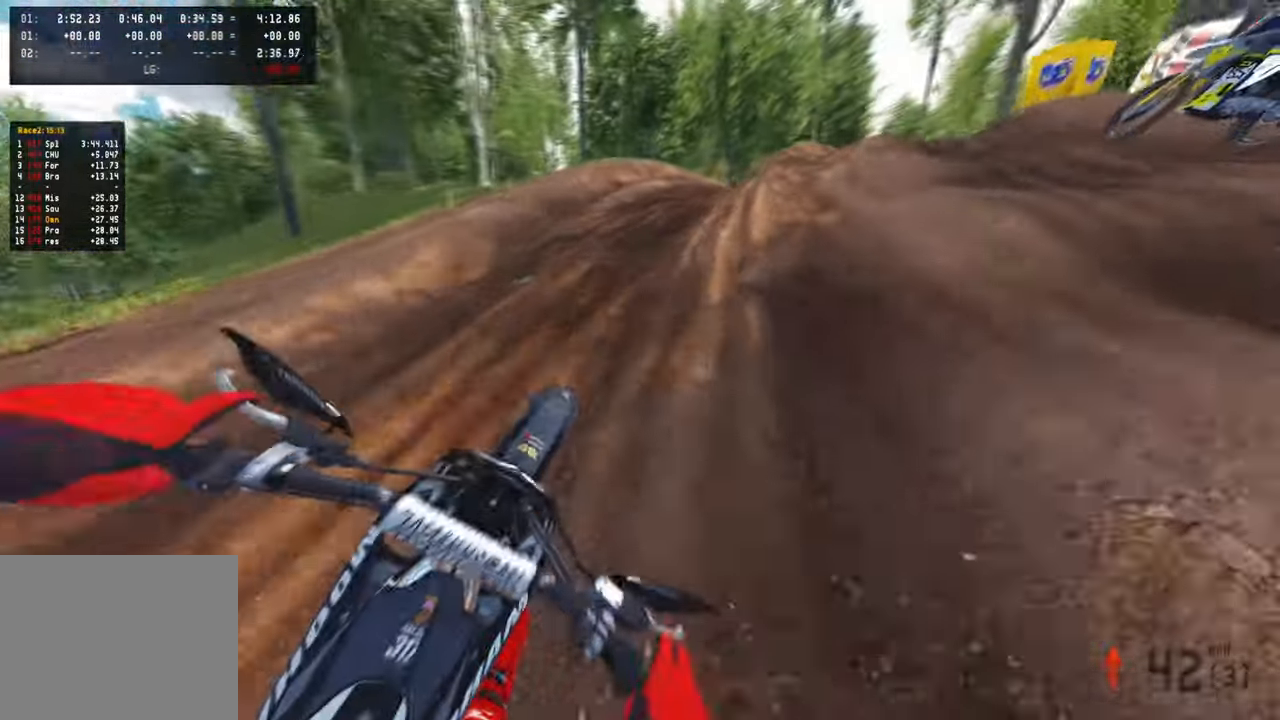
{"buttons": ["R2", "R3"], "left_stick": "up-right", "right_stick": "up-left", "events": [[67, "R2", "up"], [184, "R2", "down"], [334, "R2", "up"], [334, "right_stick", "up-left"], [384, "R2", "down"], [434, "R3", "down"]]}
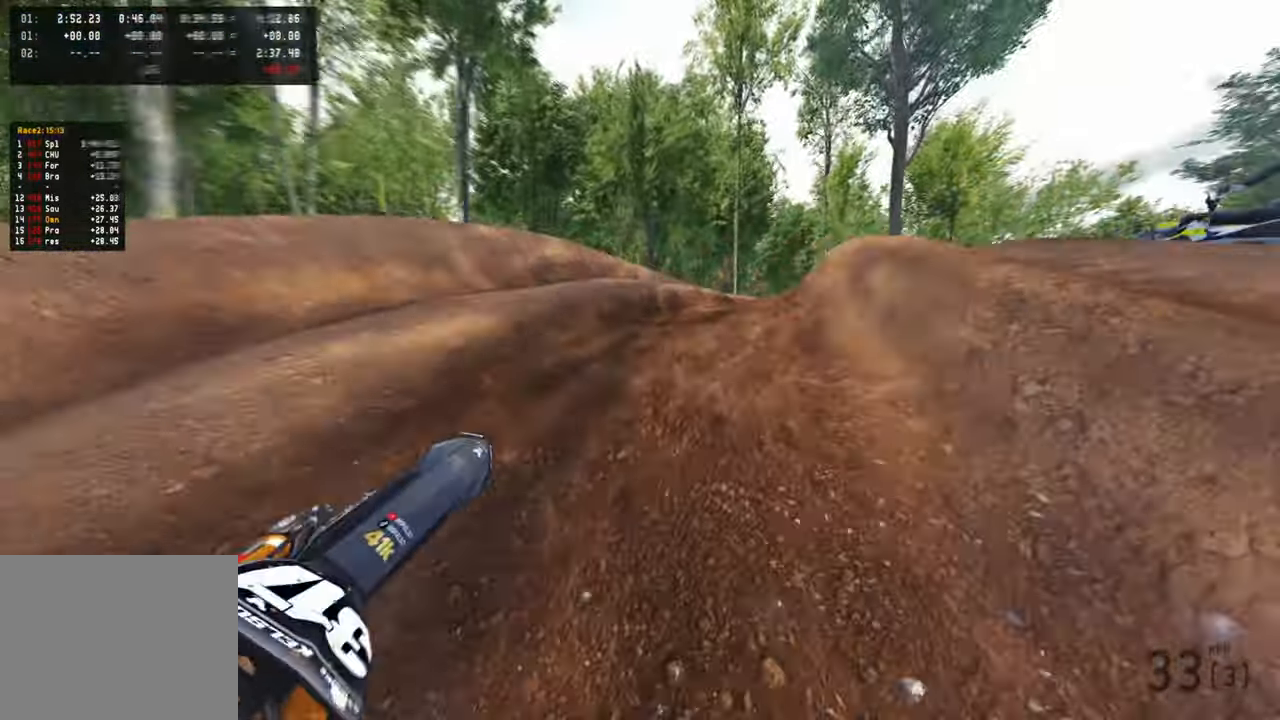
{"buttons": ["R2"], "left_stick": "up-right", "right_stick": "up-left", "events": [[34, "R3", "up"]]}
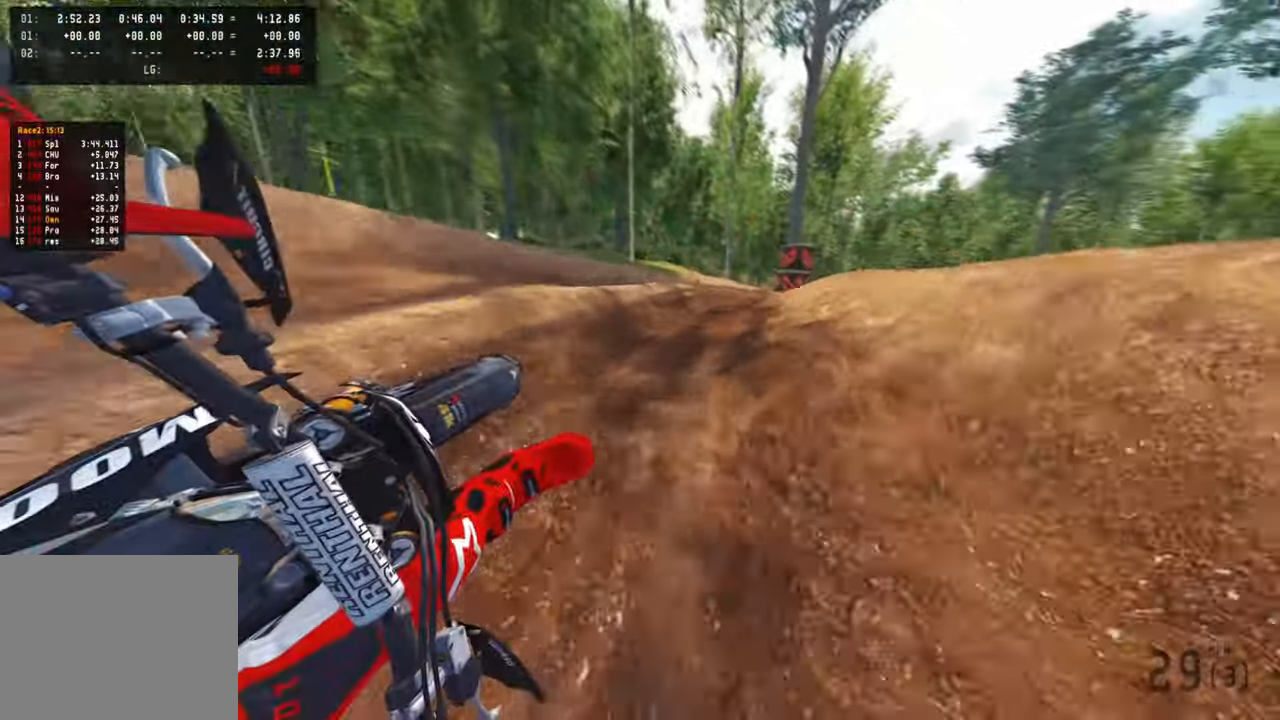
{"buttons": ["R2"], "left_stick": "up-right", "right_stick": "up-left", "events": []}
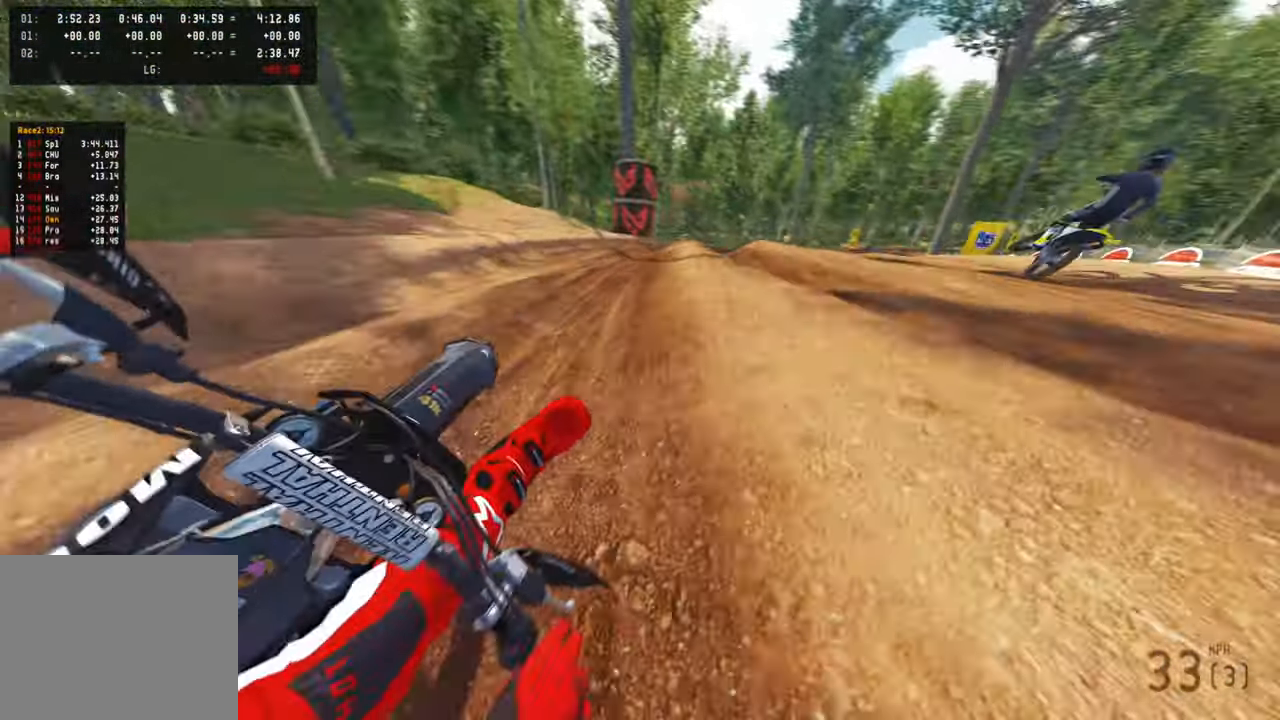
{"buttons": ["R1", "R2", "R3"], "left_stick": "up-right", "right_stick": "up", "events": [[67, "right_stick", "up"], [367, "R3", "down"], [500, "R1", "down"]]}
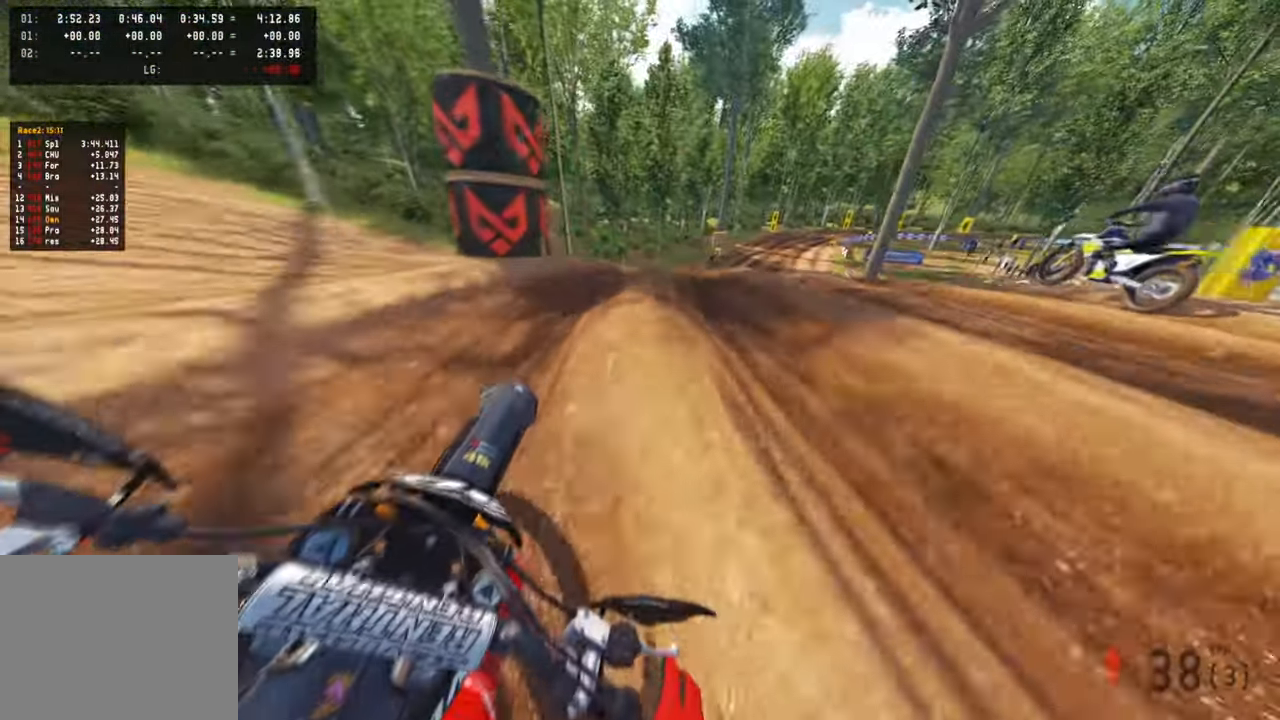
{"buttons": [], "left_stick": "up-right", "right_stick": "left", "events": [[17, "R1", "up"], [17, "R3", "up"], [250, "right_stick", "left"], [450, "R2", "up"]]}
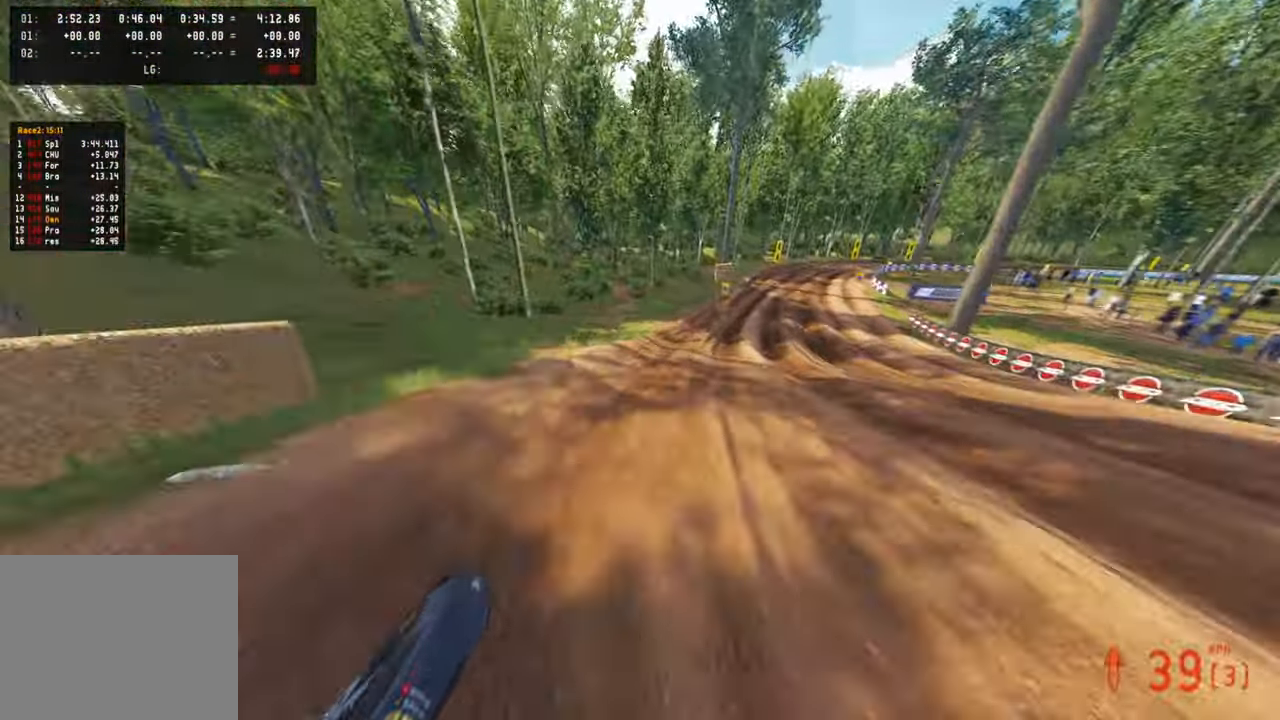
{"buttons": ["R2"], "left_stick": "up-right", "right_stick": "down-left", "events": [[34, "R2", "down"], [300, "R1", "down"], [367, "R1", "up"], [417, "R1", "down"], [417, "right_stick", "down-left"], [467, "R1", "up"]]}
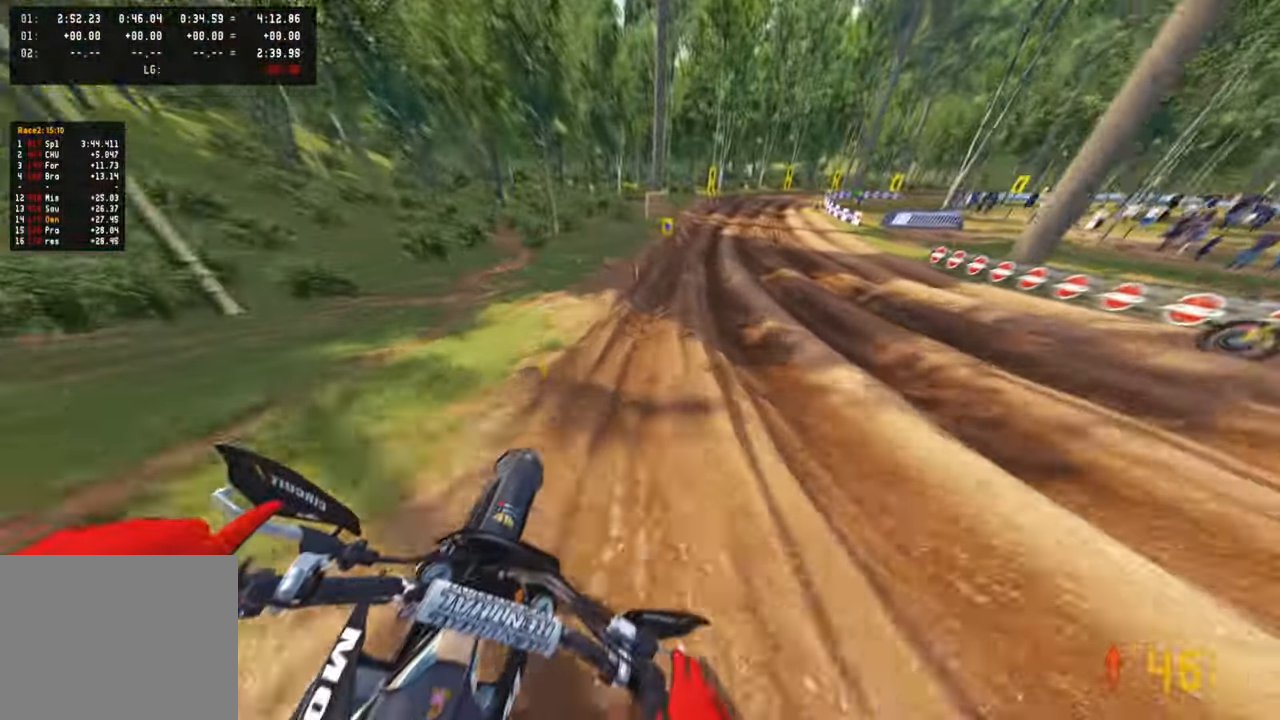
{"buttons": ["R2"], "left_stick": "center", "right_stick": "down-left", "events": [[150, "R1", "down"], [267, "R1", "up"], [467, "left_stick", "center"]]}
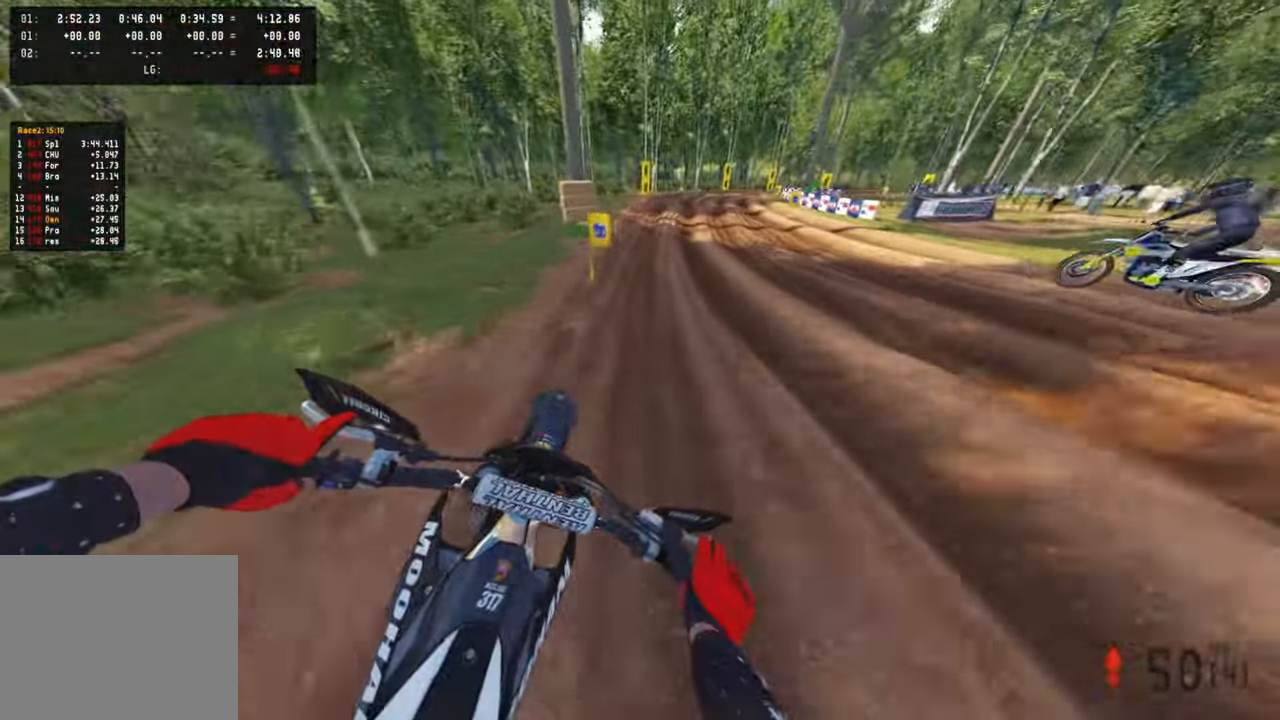
{"buttons": ["R2"], "left_stick": "up-right", "right_stick": "left", "events": [[50, "right_stick", "center"], [234, "left_stick", "up-right"], [434, "right_stick", "left"]]}
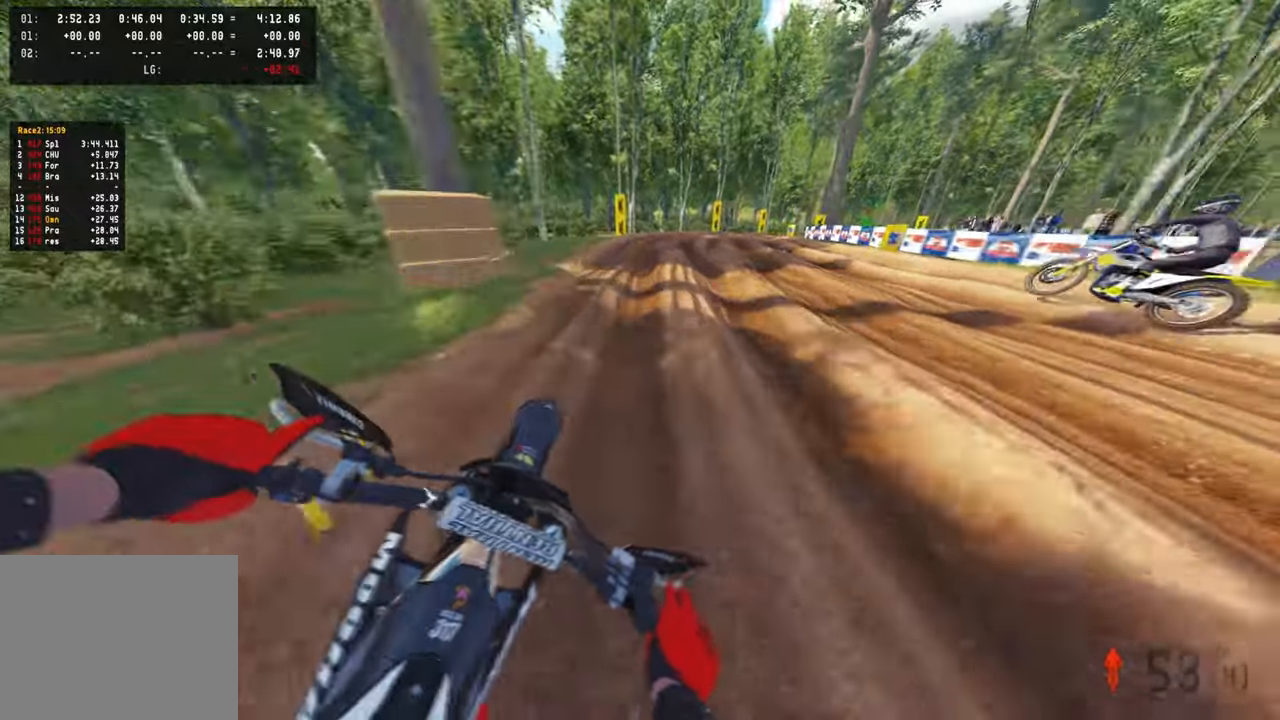
{"buttons": ["R2"], "left_stick": "up-right", "right_stick": "center", "events": [[200, "right_stick", "center"]]}
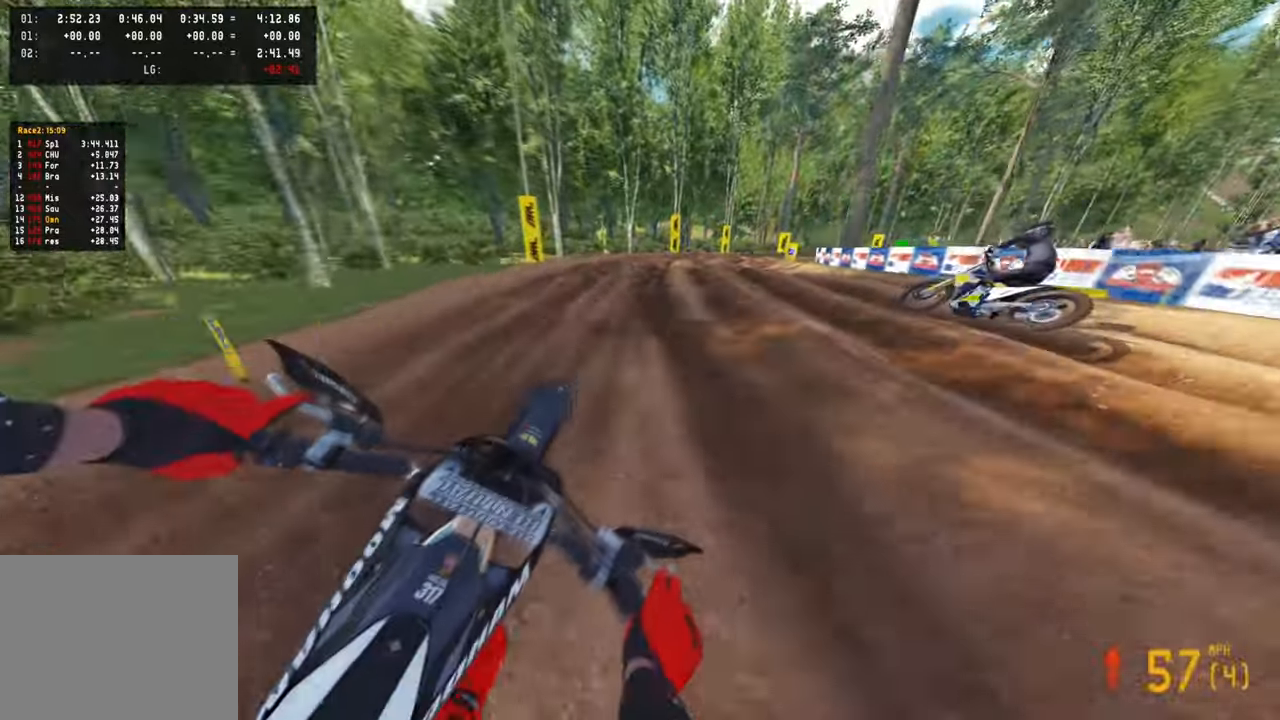
{"buttons": ["R2"], "left_stick": "up-right", "right_stick": "left"}
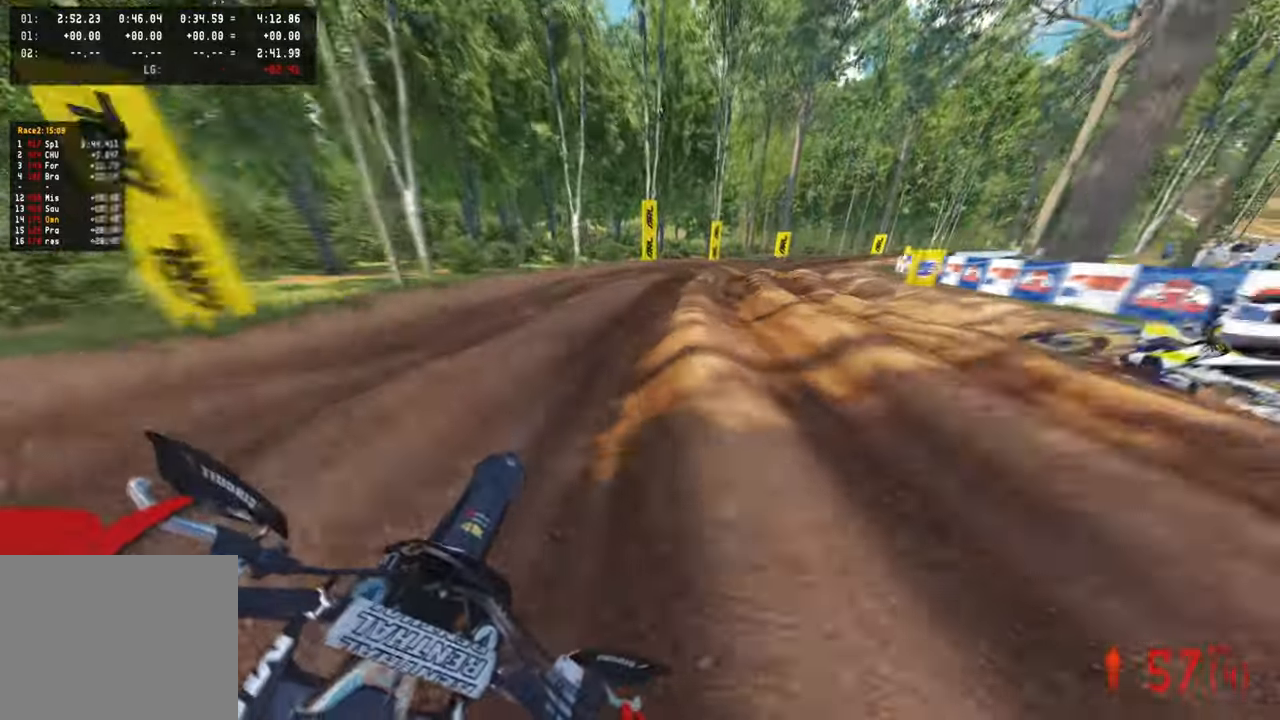
{"buttons": ["R2"], "left_stick": "up-right", "right_stick": "center", "events": [[267, "right_stick", "center"]]}
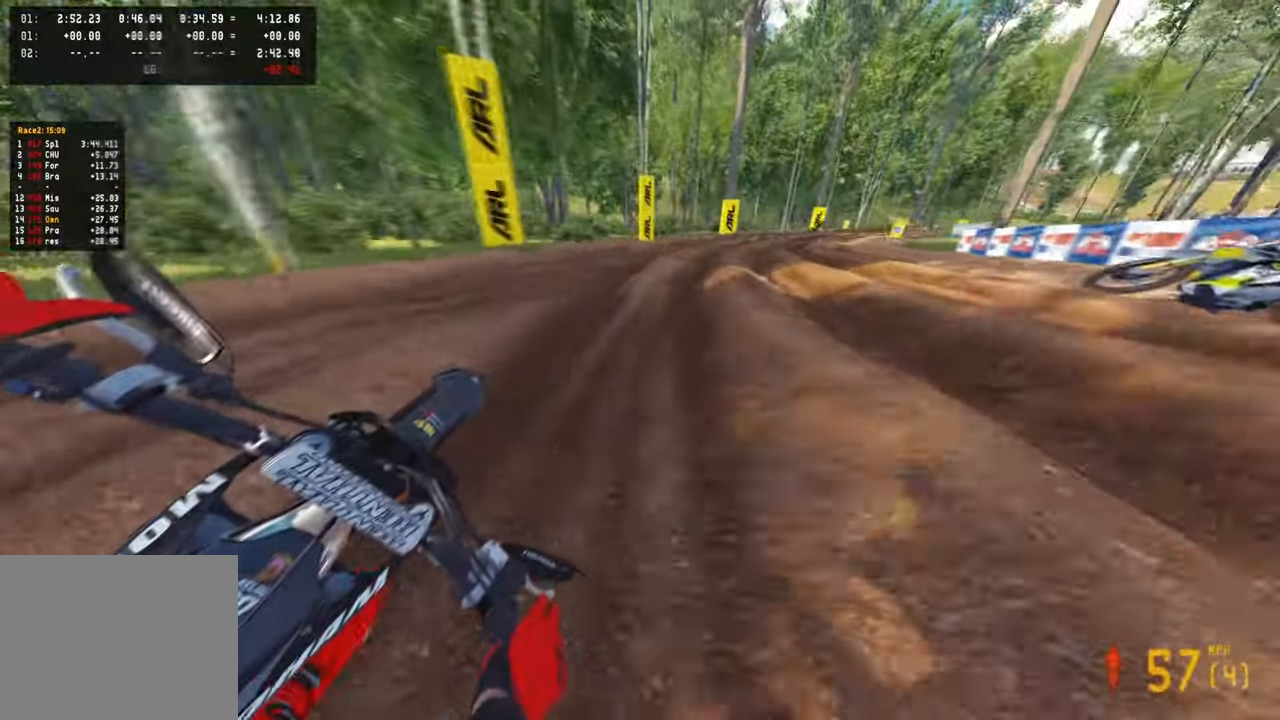
{"buttons": ["R1", "R2"], "left_stick": "up-right", "right_stick": "up-left", "events": [[117, "right_stick", "up-left"], [500, "R1", "down"]]}
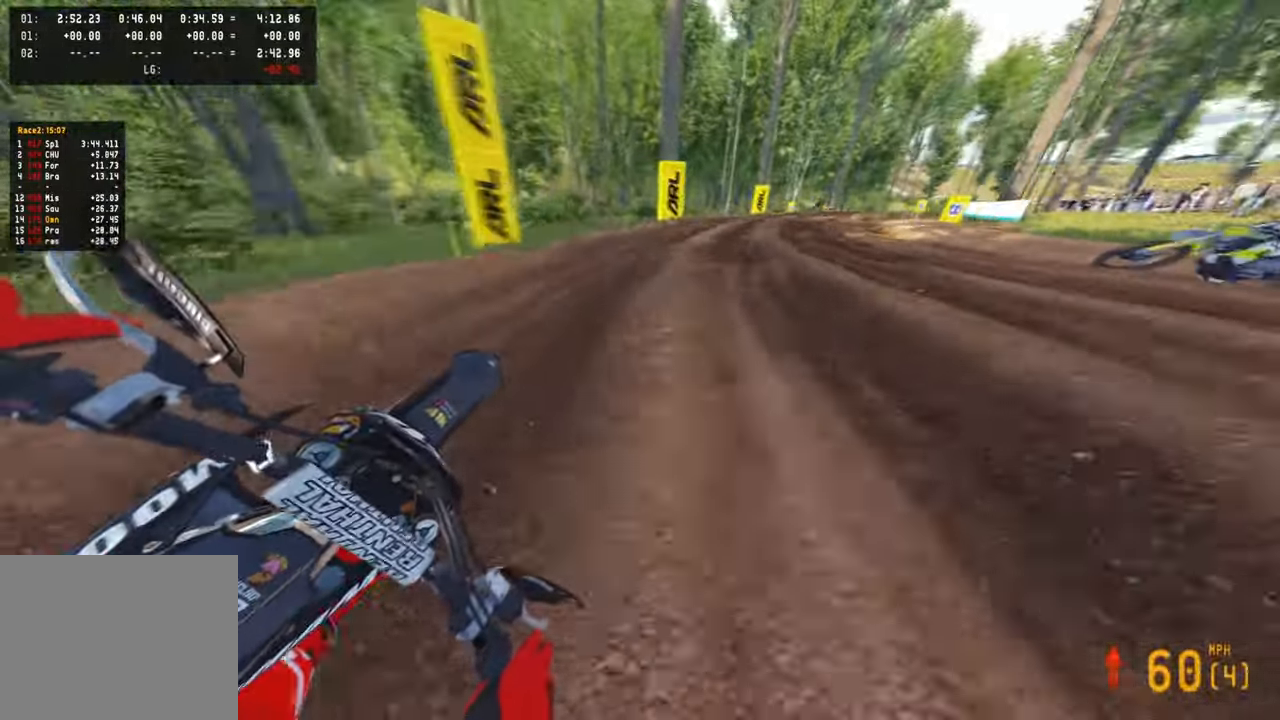
{"buttons": ["R2"], "left_stick": "up-right", "right_stick": "up-left", "events": [[67, "R1", "up"]]}